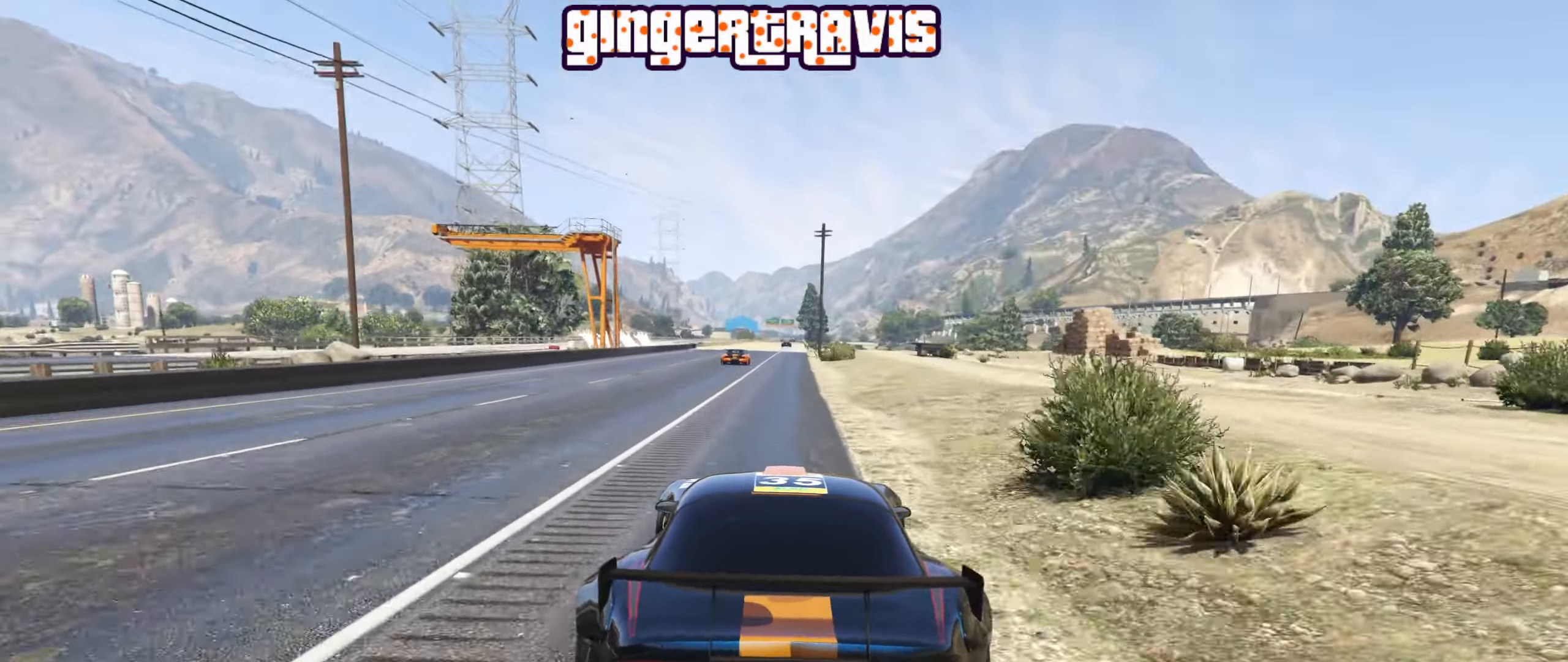
Gameplay with a controller (Xbox layout); each line is a JSON object with the inputs held at the frame after it. "events" lists button and stick changes between this image and that frame as [ms after this image, input, new state], when the widget could be followed in between.
{"buttons": ["R2"], "left_stick": "up-left", "right_stick": "center", "events": [[500, "left_stick", "up-left"]]}
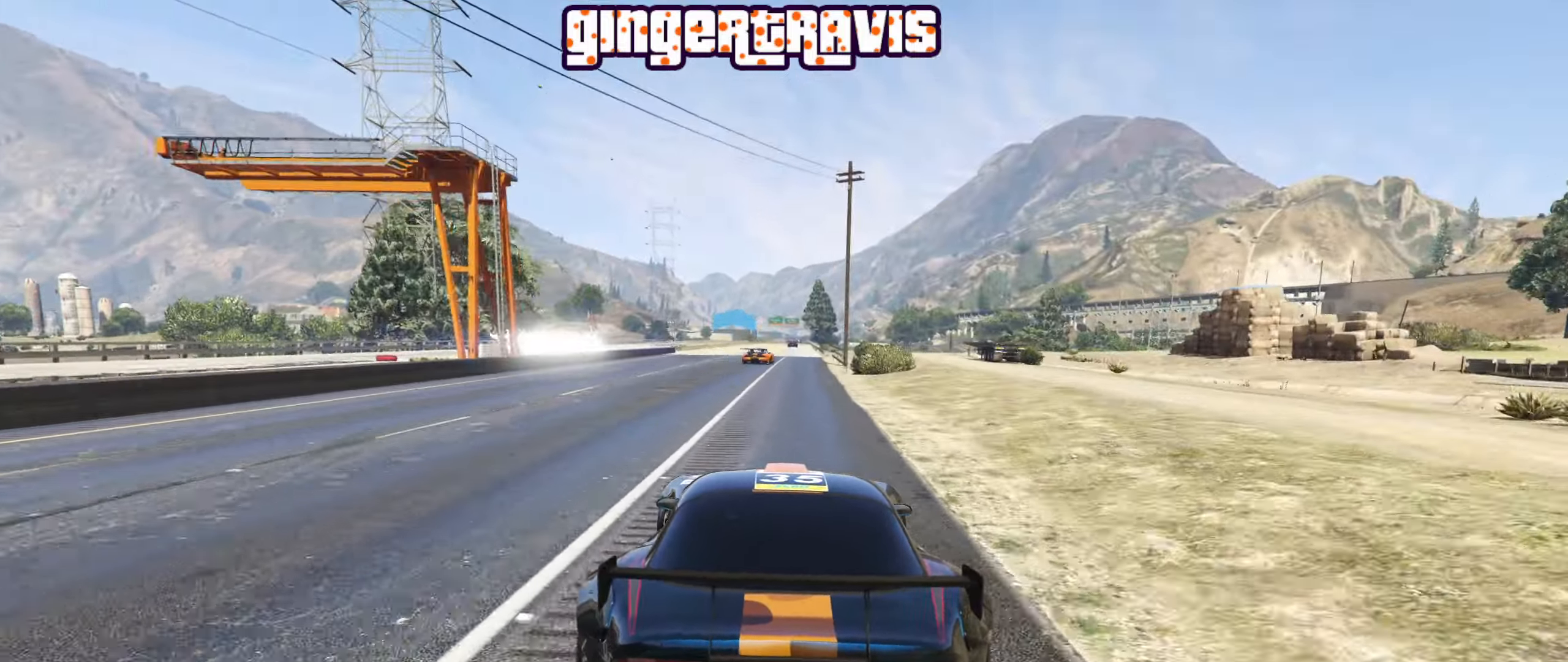
{"buttons": ["R2"], "left_stick": "center", "right_stick": "center", "events": [[167, "left_stick", "center"]]}
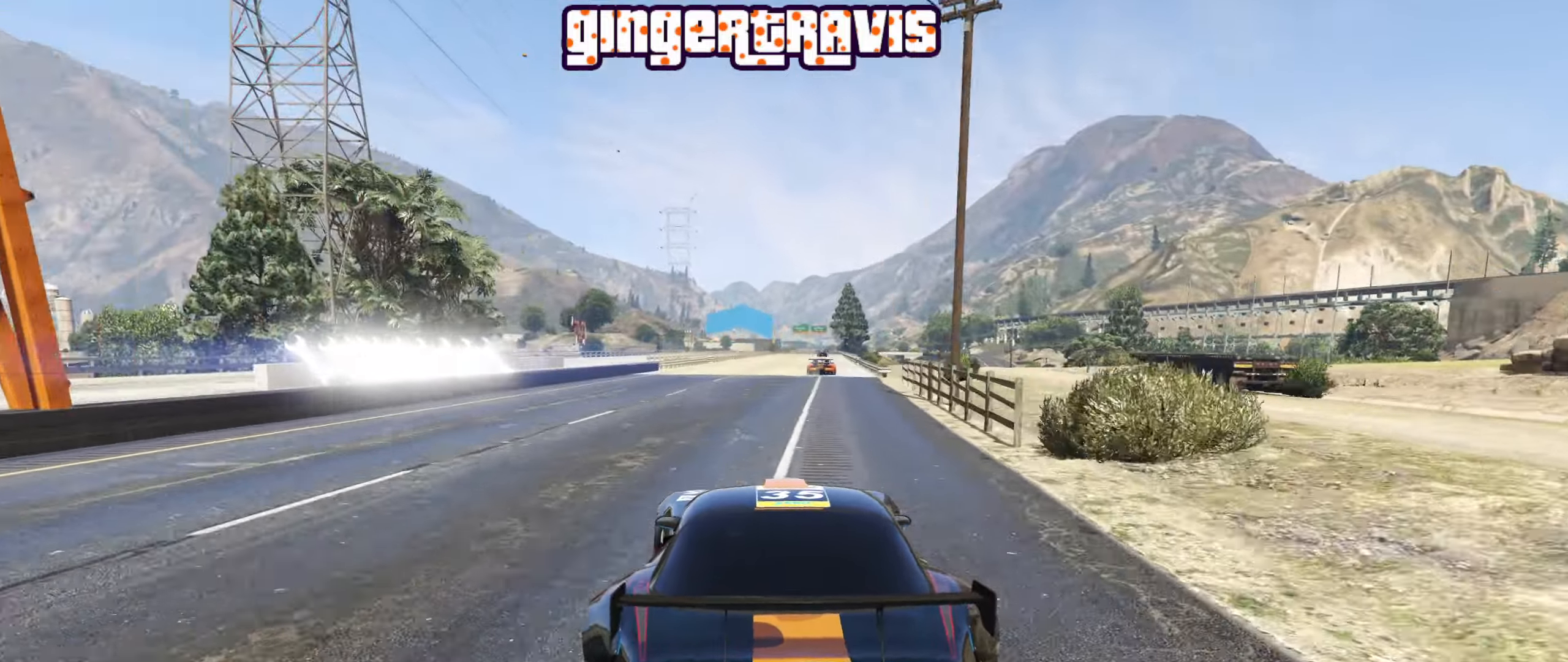
{"buttons": ["R2"], "left_stick": "center", "right_stick": "center", "events": [[217, "left_stick", "right"], [383, "left_stick", "center"]]}
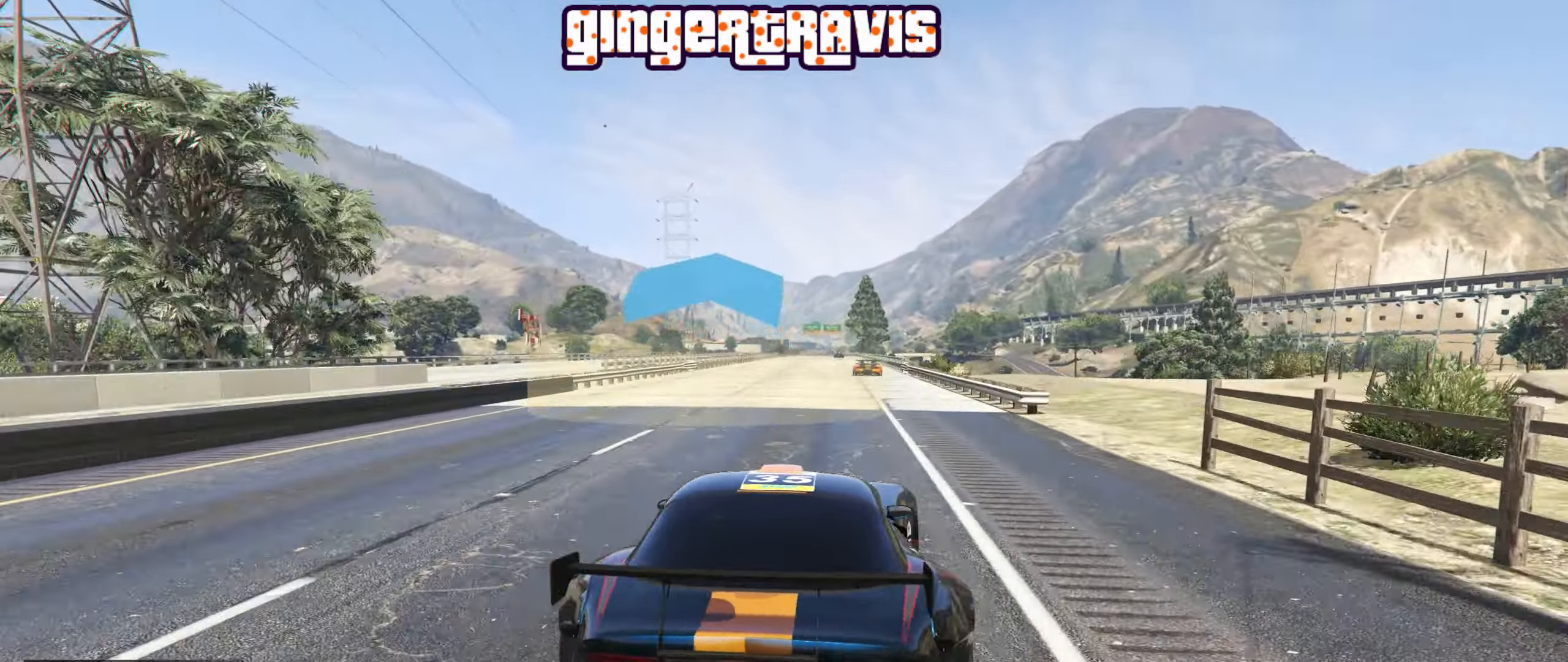
{"buttons": ["R2"], "left_stick": "center", "right_stick": "center", "events": []}
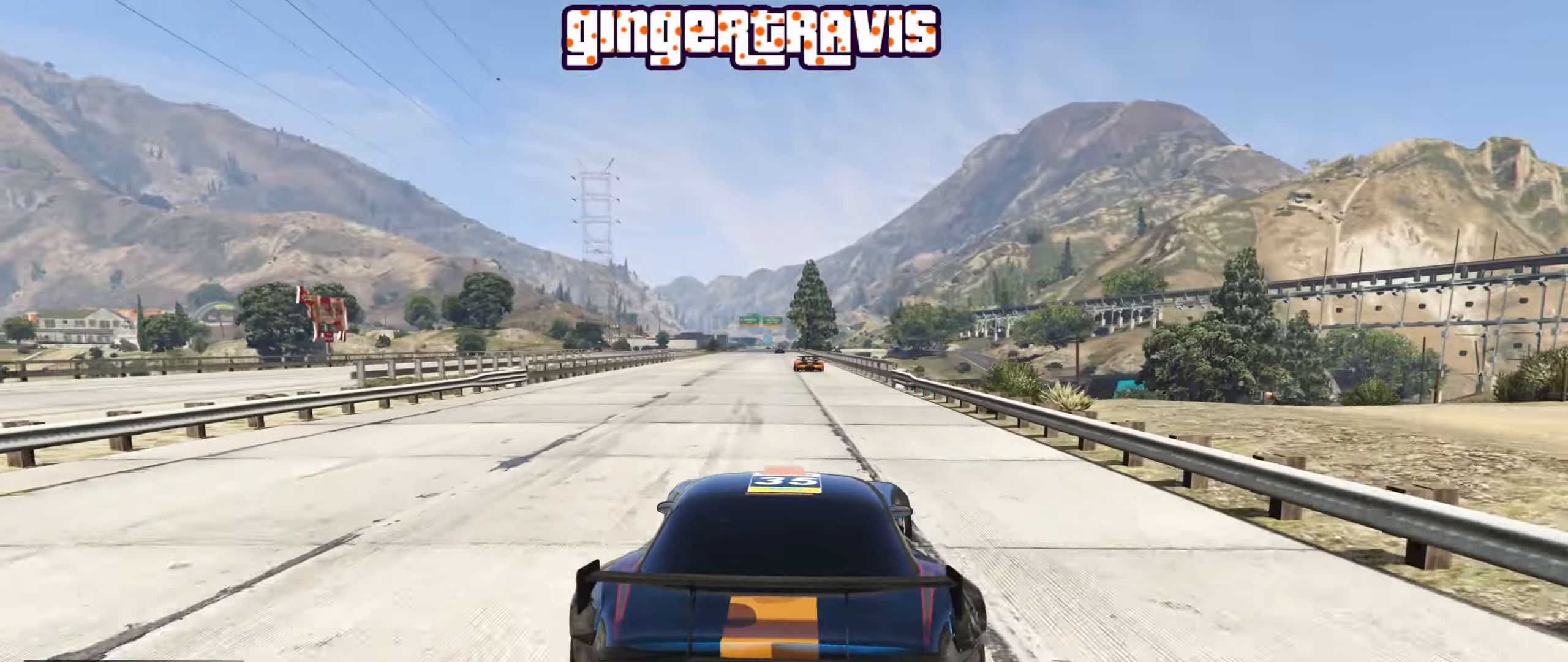
{"buttons": ["R2"], "left_stick": "center", "right_stick": "center", "events": []}
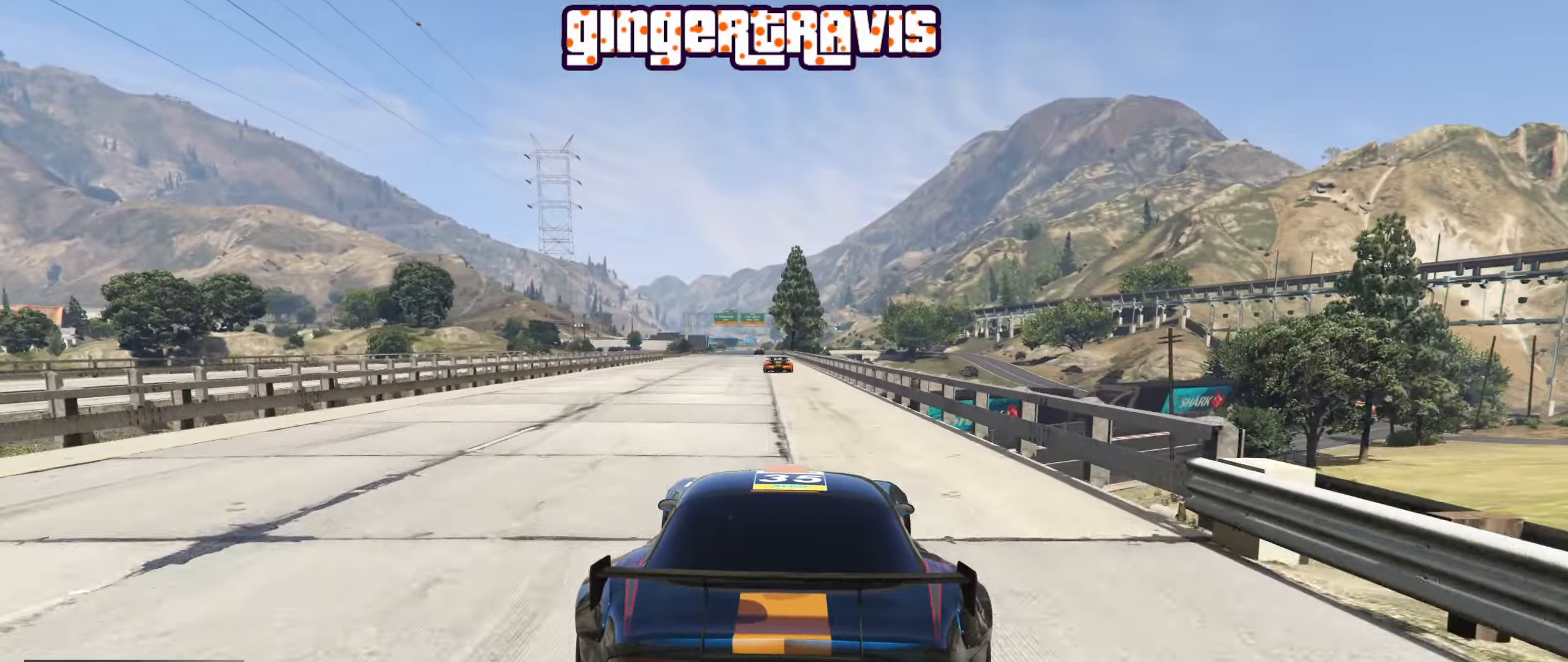
{"buttons": ["R2"], "left_stick": "center", "right_stick": "center", "events": [[167, "left_stick", "left"], [317, "left_stick", "center"]]}
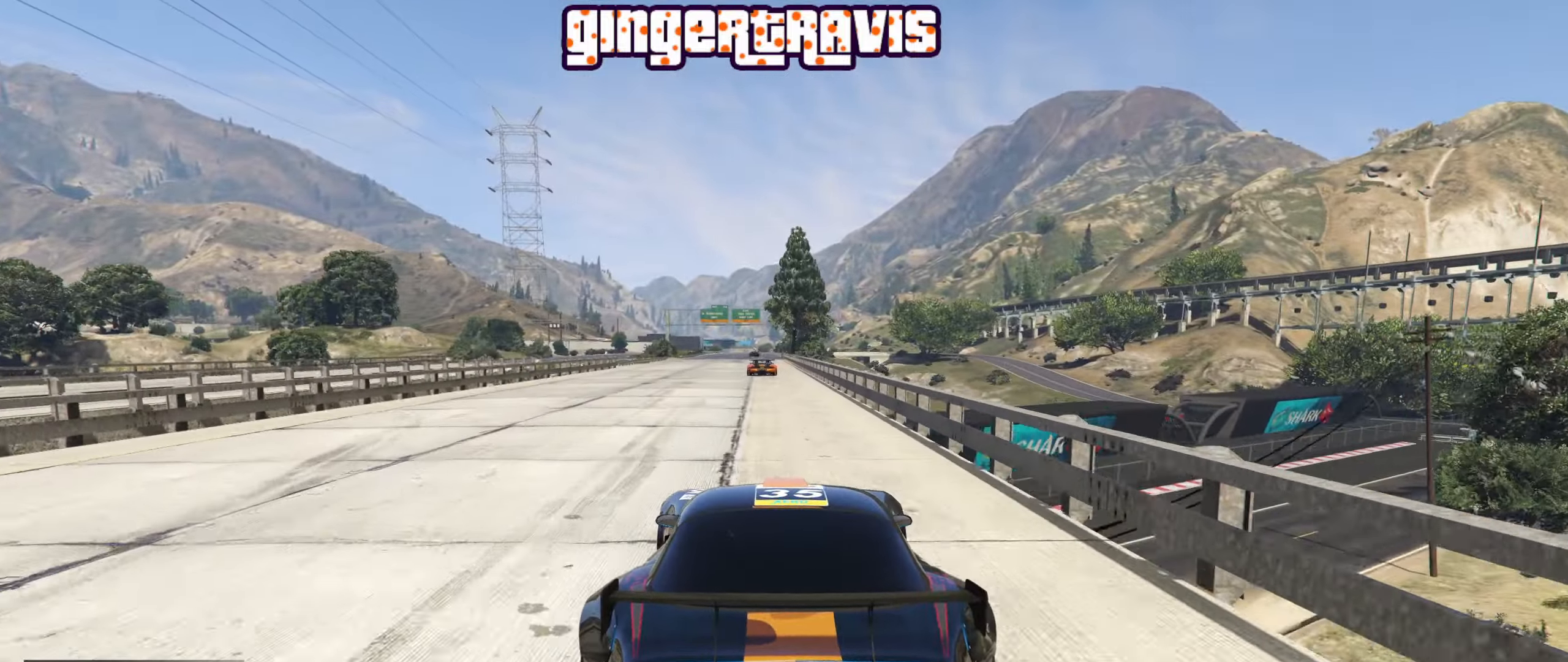
{"buttons": ["R2"], "left_stick": "center", "right_stick": "center", "events": []}
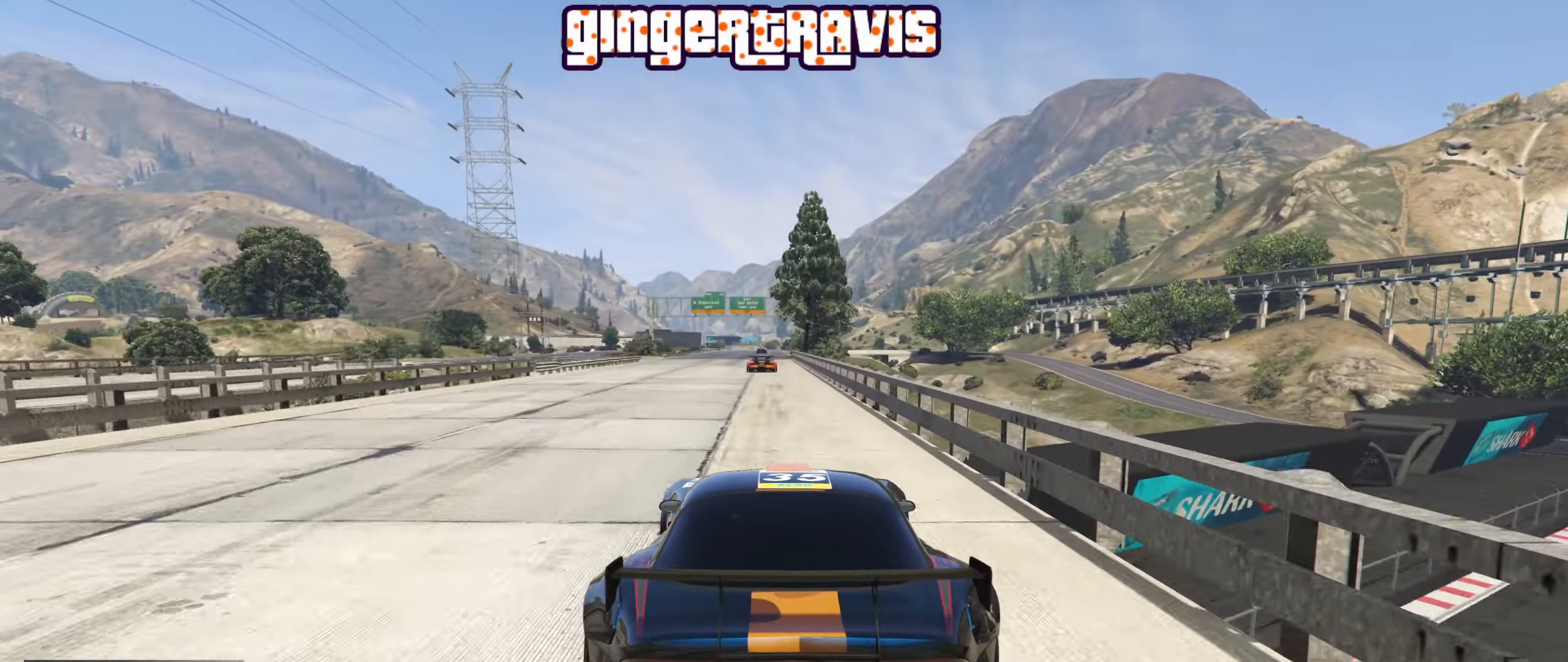
{"buttons": ["R2"], "left_stick": "center", "right_stick": "center", "events": []}
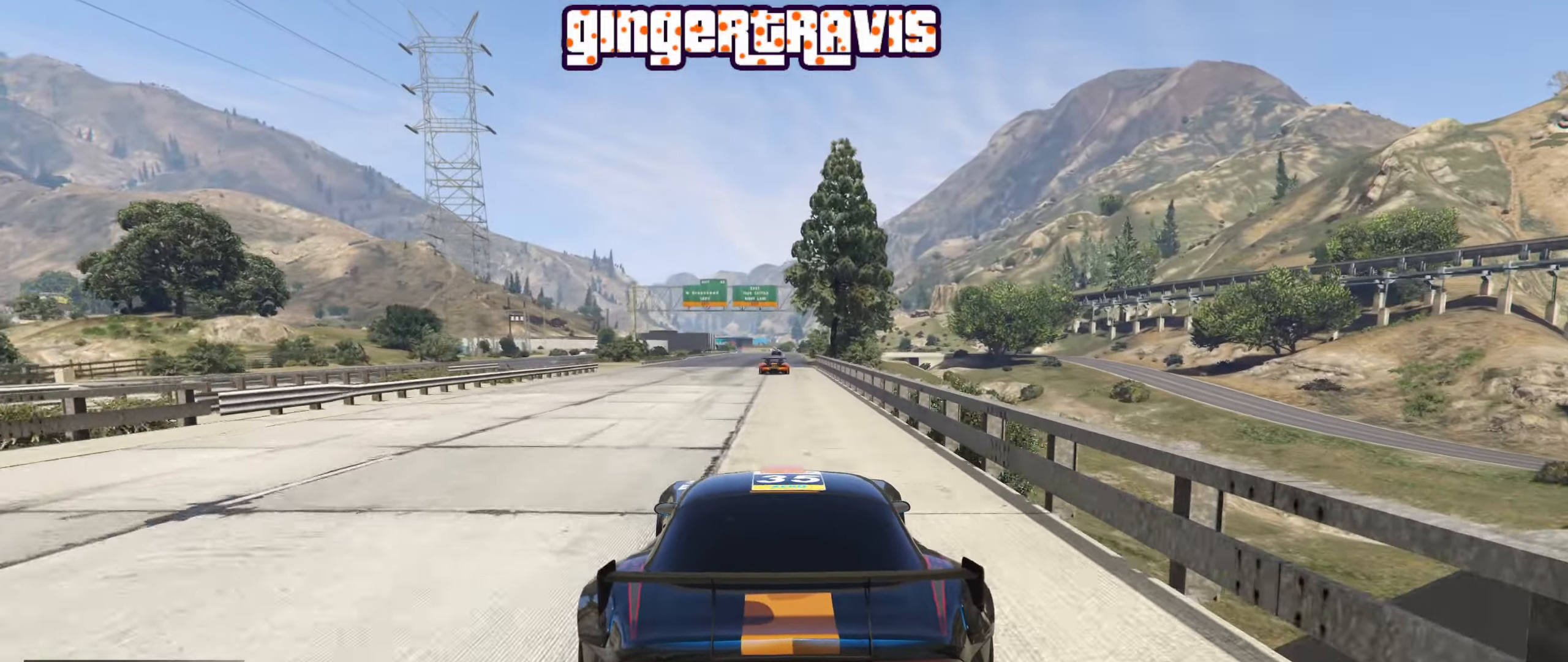
{"buttons": ["R2"], "left_stick": "center", "right_stick": "center", "events": [[167, "left_stick", "right"], [250, "left_stick", "center"]]}
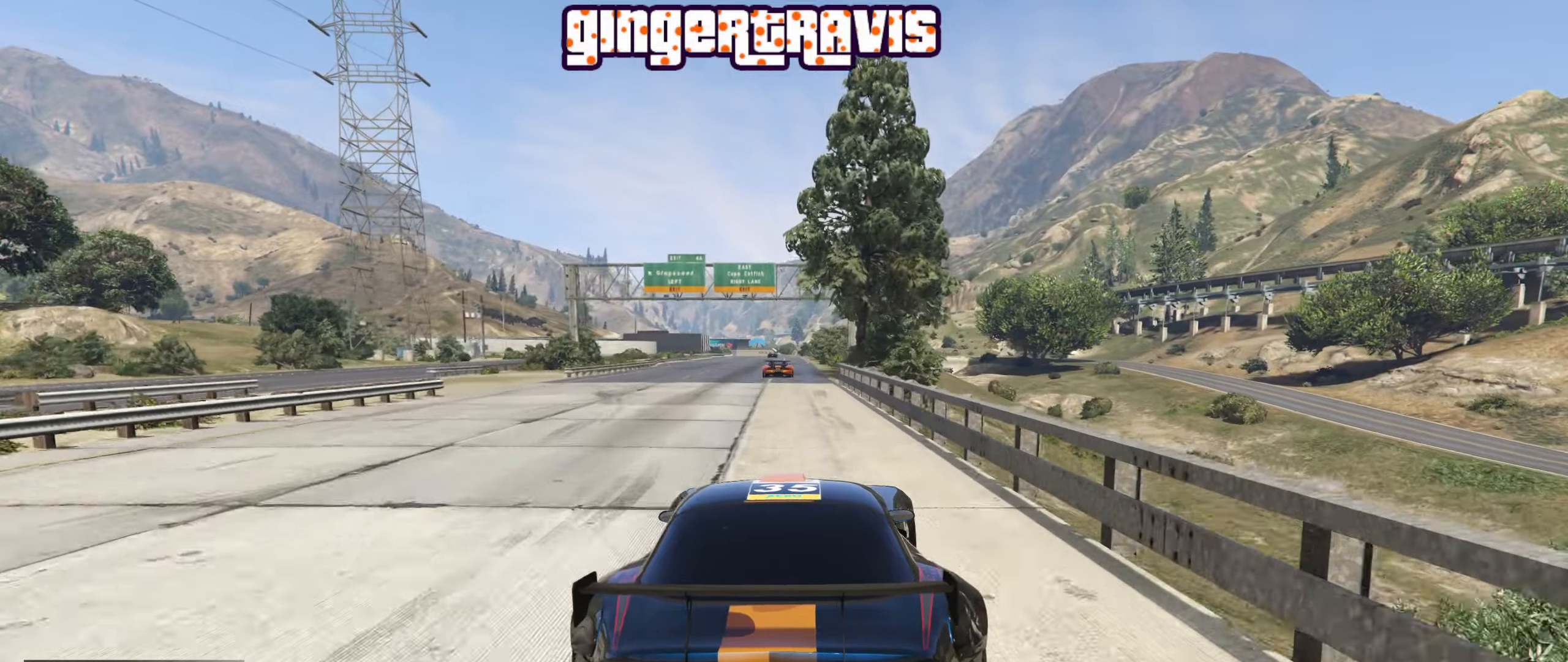
{"buttons": ["R2"], "left_stick": "center", "right_stick": "center", "events": [[50, "left_stick", "left"], [134, "left_stick", "center"]]}
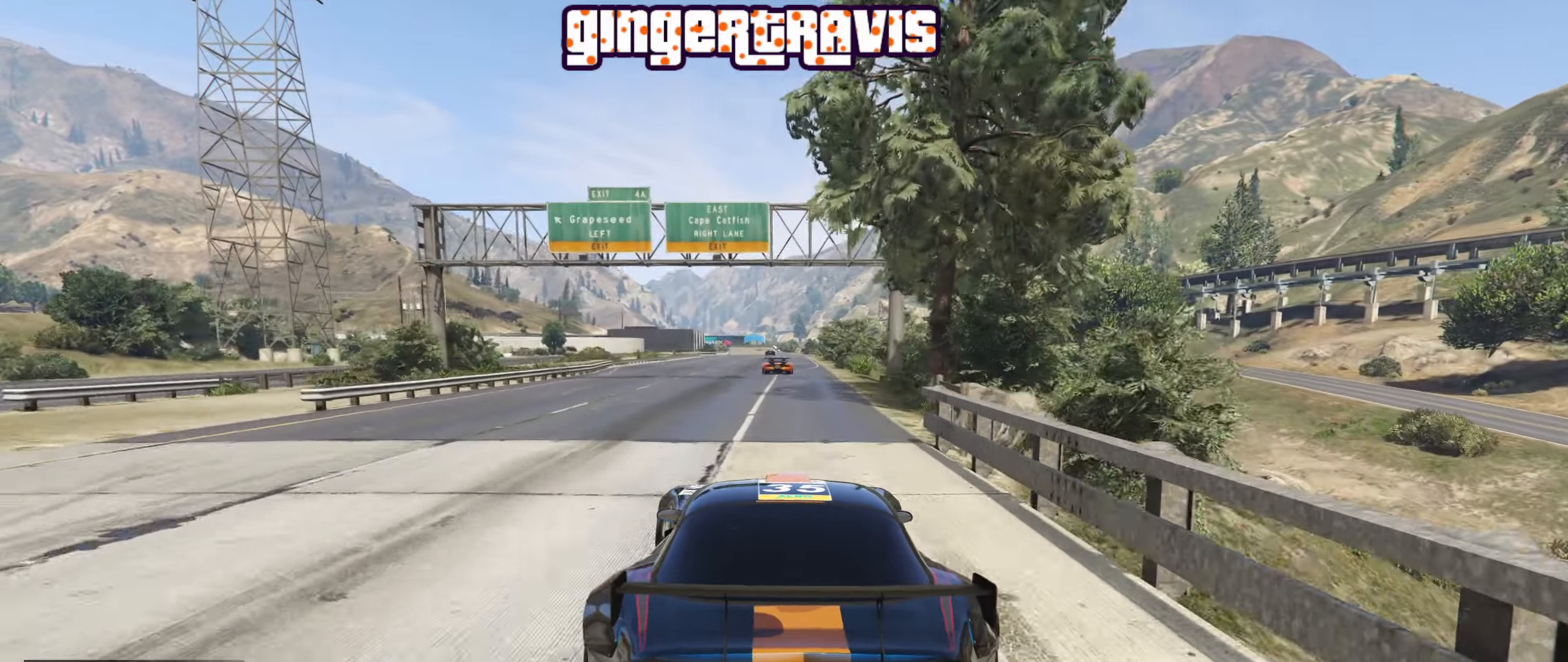
{"buttons": ["R2"], "left_stick": "center", "right_stick": "center", "events": []}
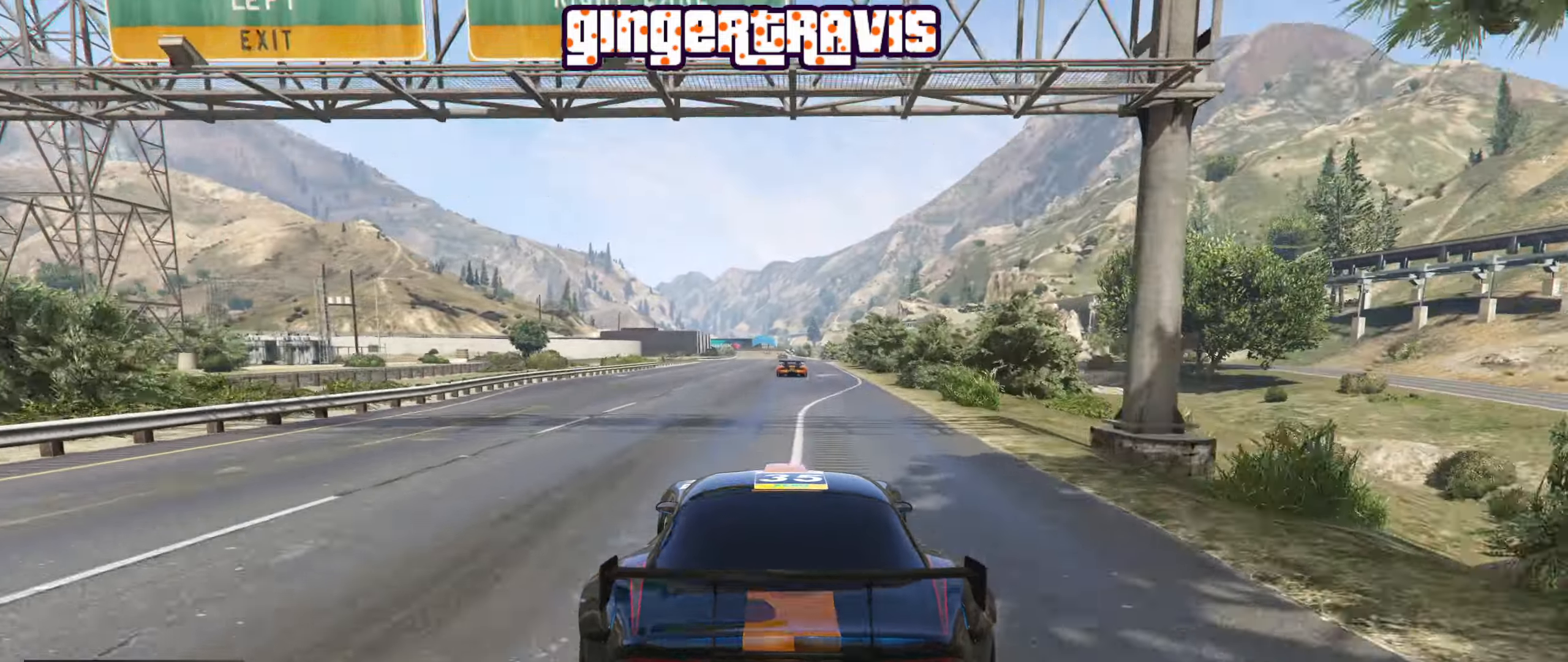
{"buttons": ["R2"], "left_stick": "center", "right_stick": "center", "events": [[100, "left_stick", "right"], [184, "left_stick", "center"]]}
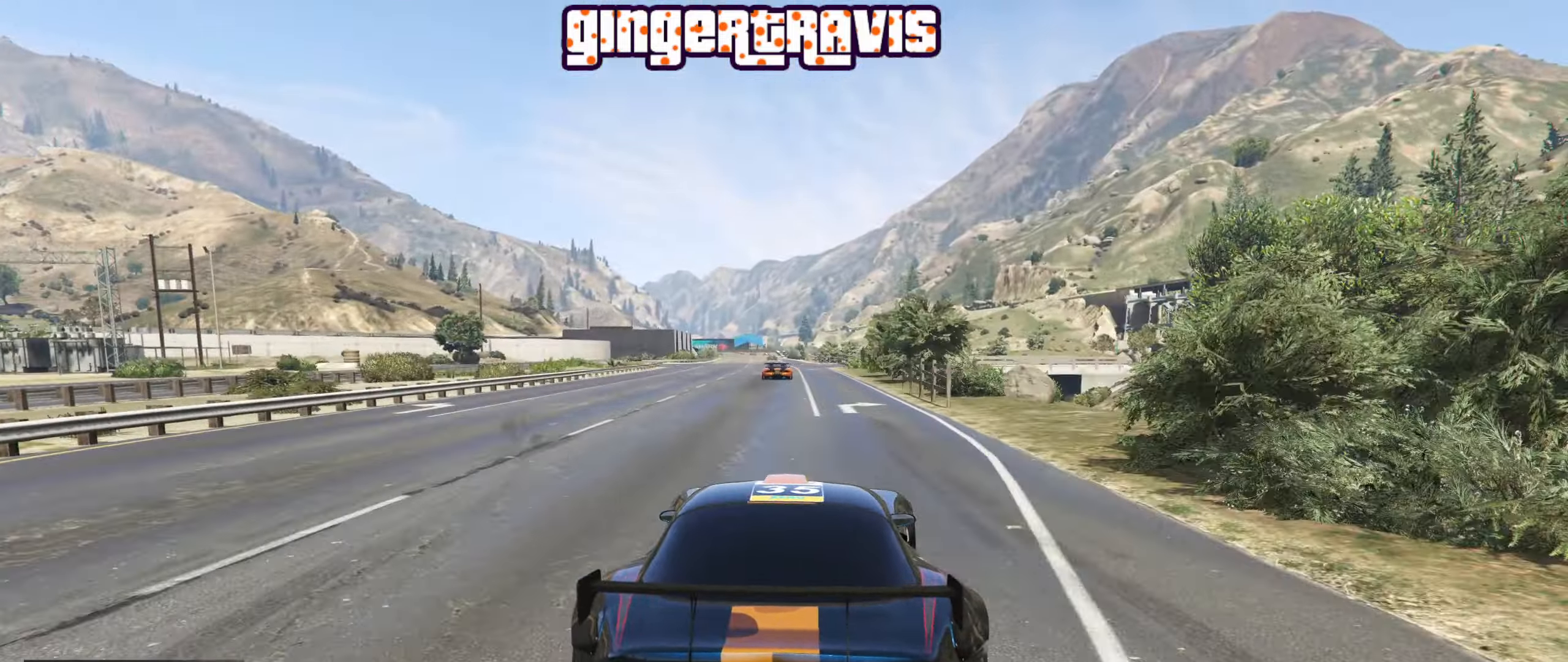
{"buttons": ["R2"], "left_stick": "center", "right_stick": "center", "events": []}
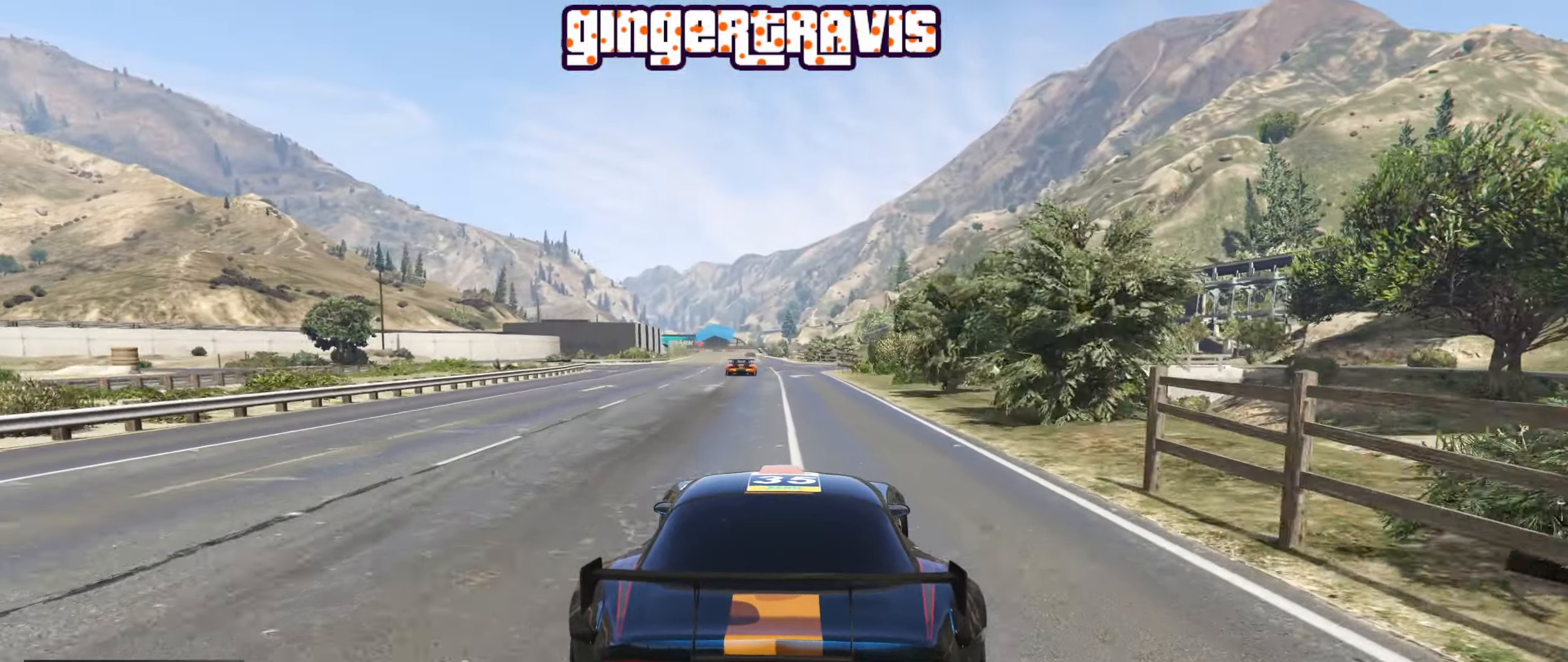
{"buttons": ["R2"], "left_stick": "center", "right_stick": "center", "events": []}
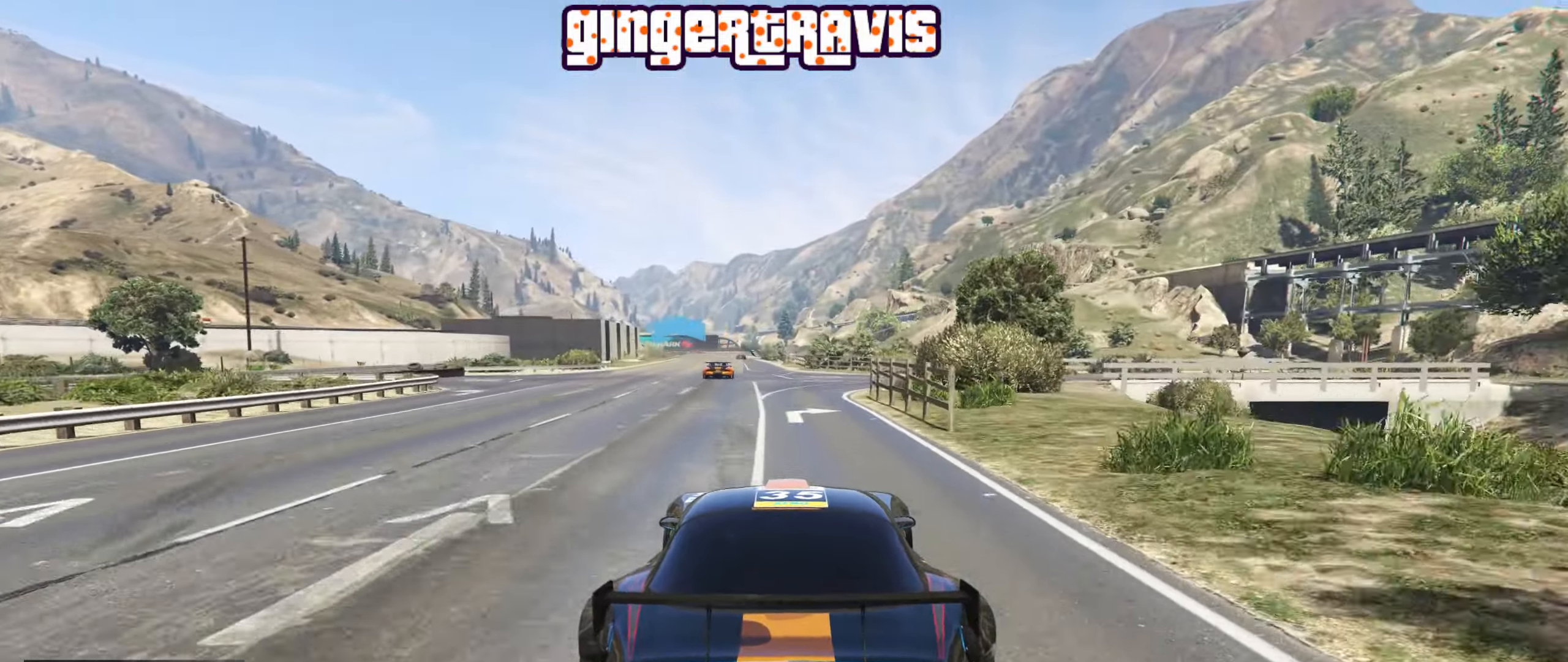
{"buttons": ["R2"], "left_stick": "center", "right_stick": "center", "events": [[317, "left_stick", "left"], [450, "left_stick", "center"]]}
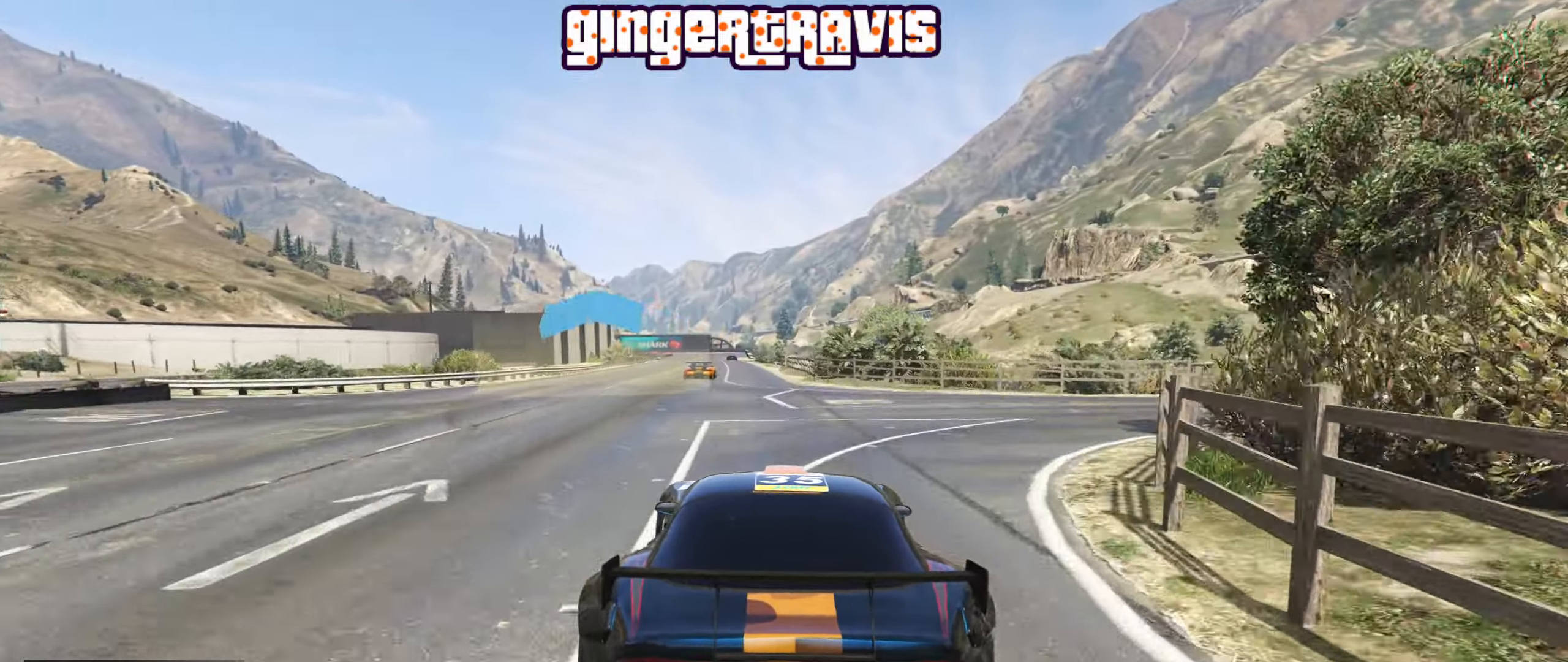
{"buttons": ["R2"], "left_stick": "center", "right_stick": "center", "events": []}
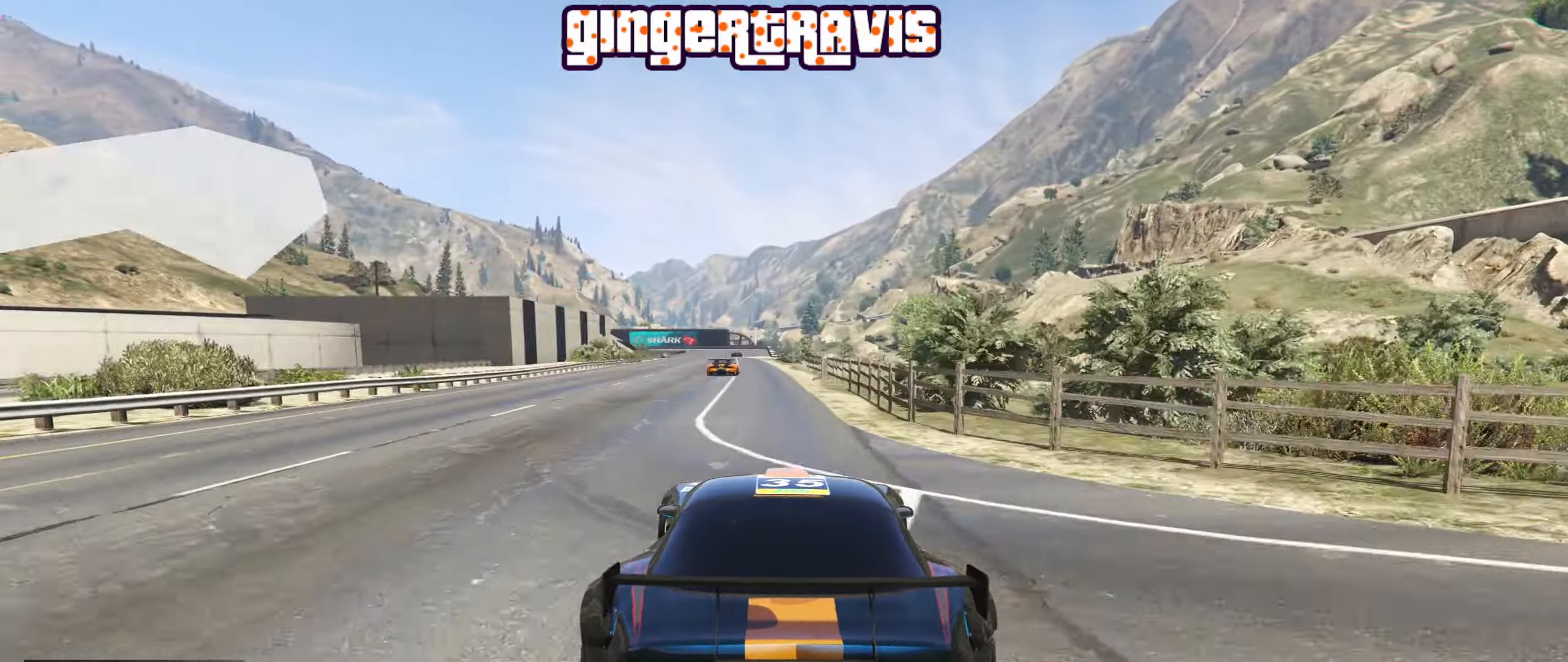
{"buttons": ["R2"], "left_stick": "center", "right_stick": "center", "events": []}
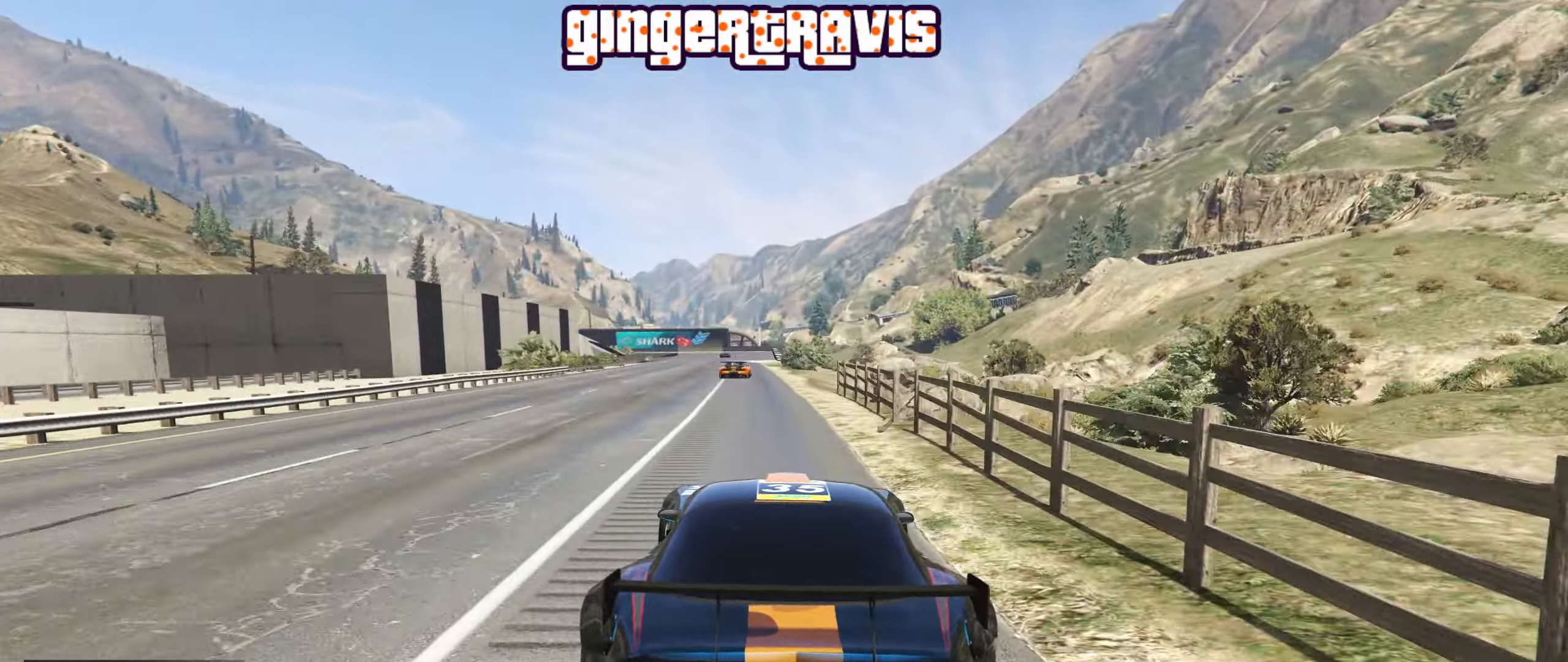
{"buttons": ["R2"], "left_stick": "center", "right_stick": "center", "events": []}
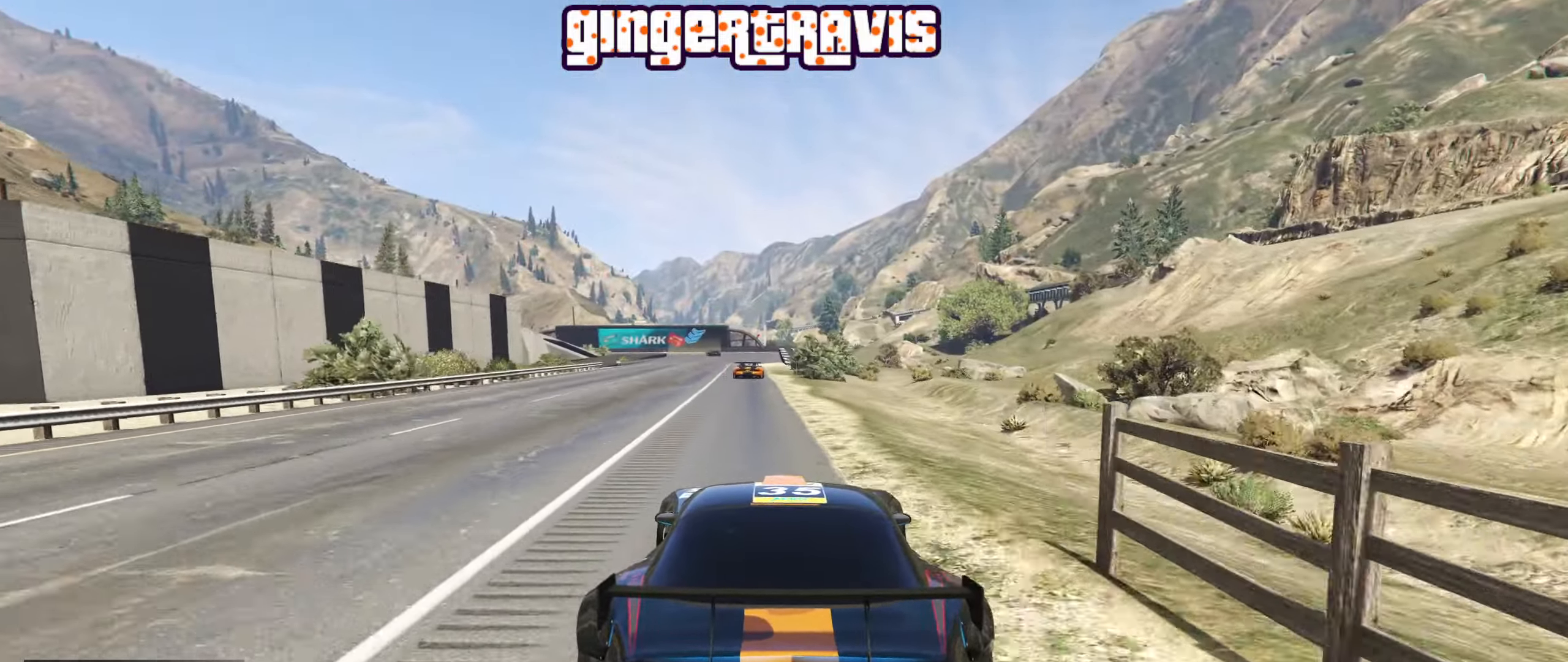
{"buttons": ["R2"], "left_stick": "center", "right_stick": "center", "events": [[167, "left_stick", "left"], [284, "left_stick", "center"]]}
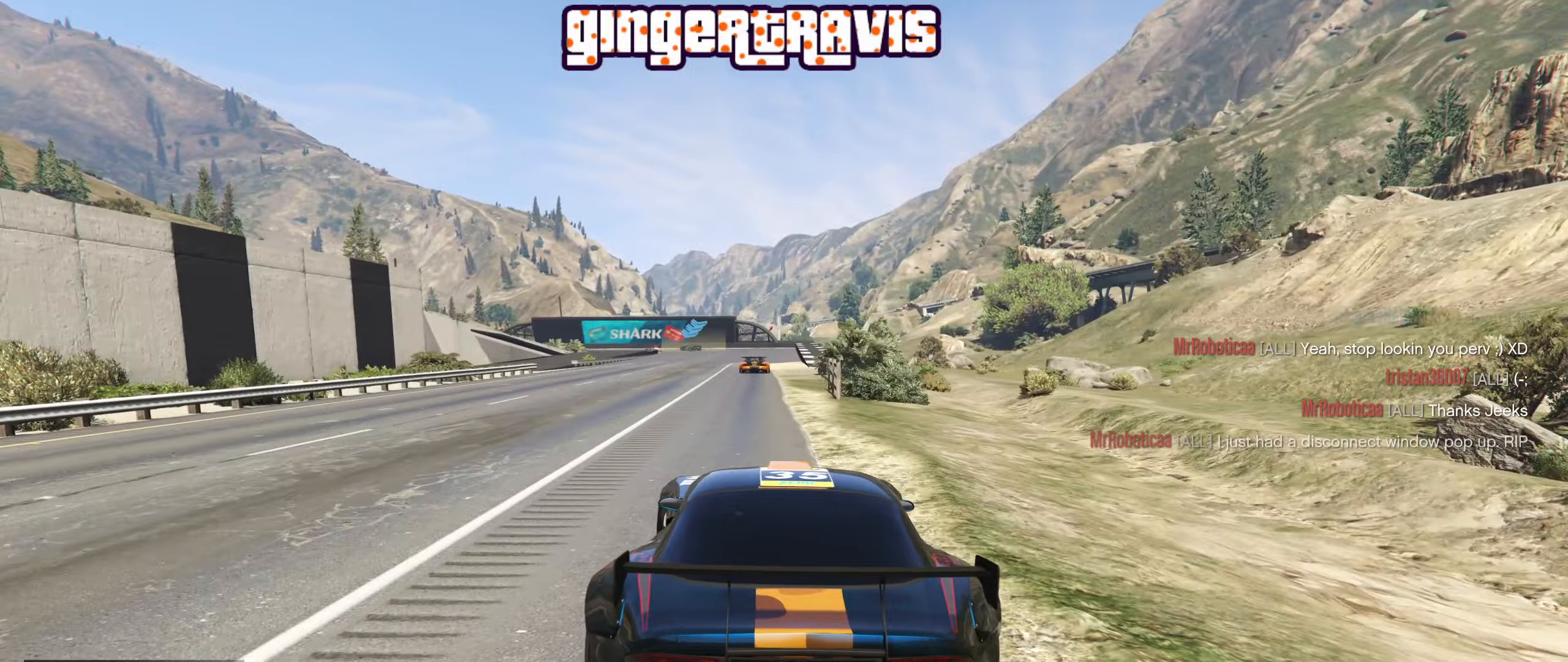
{"buttons": ["R2"], "left_stick": "center", "right_stick": "center", "events": []}
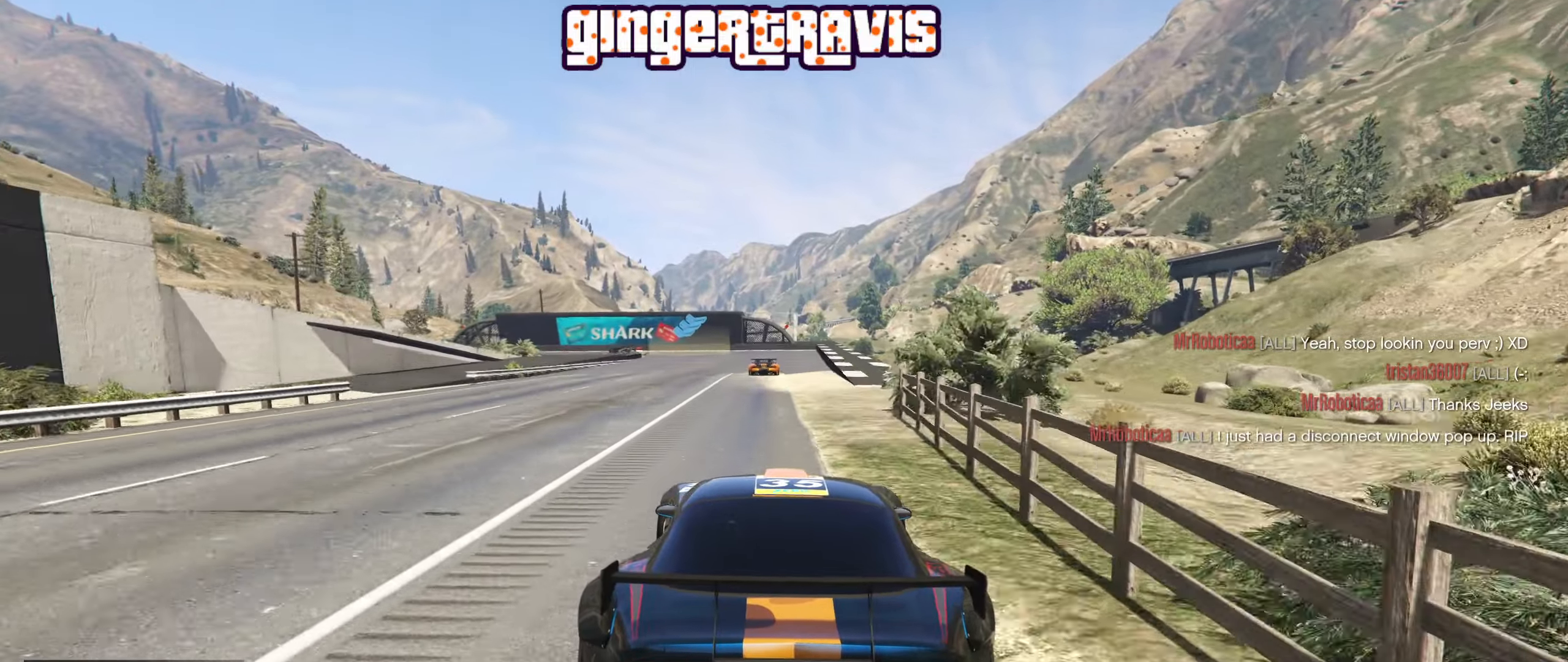
{"buttons": ["R2"], "left_stick": "center", "right_stick": "center", "events": []}
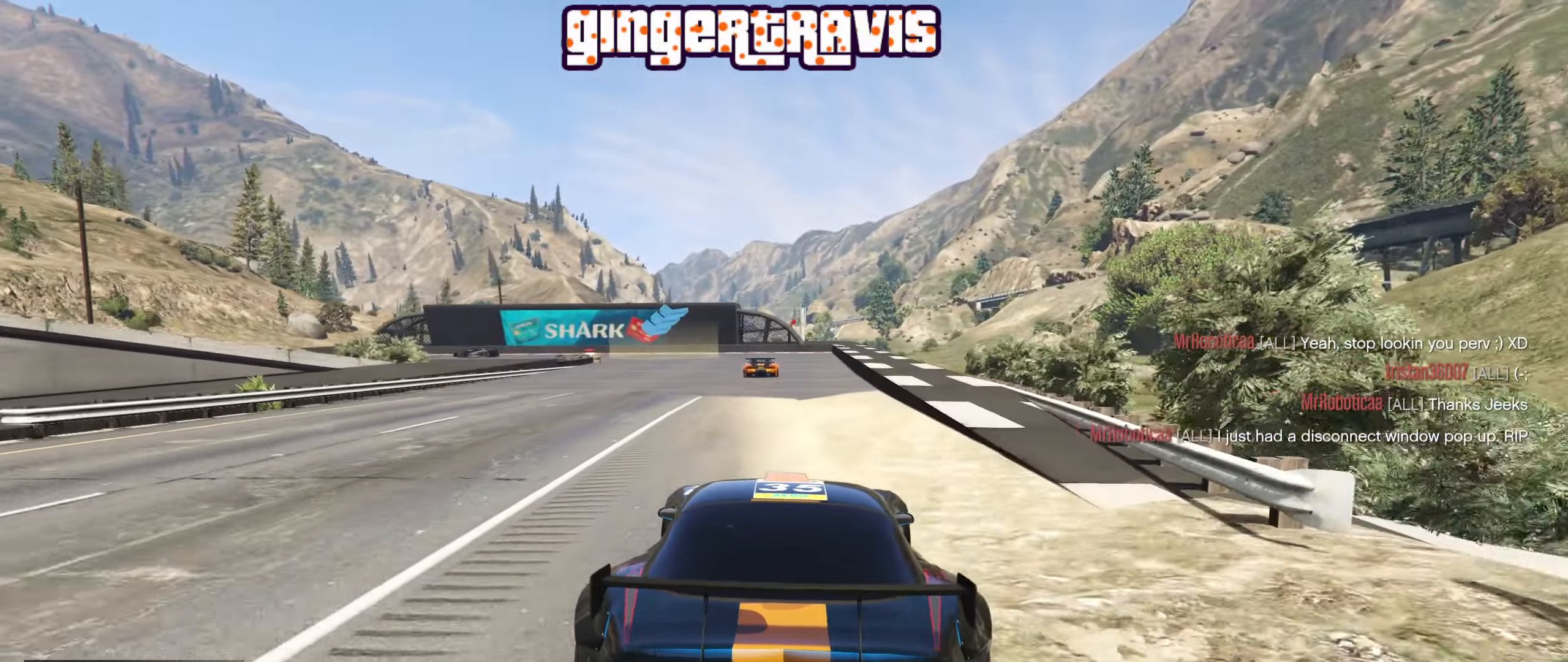
{"buttons": ["L2"], "left_stick": "center", "right_stick": "center", "events": [[250, "L2", "down"], [283, "R2", "up"]]}
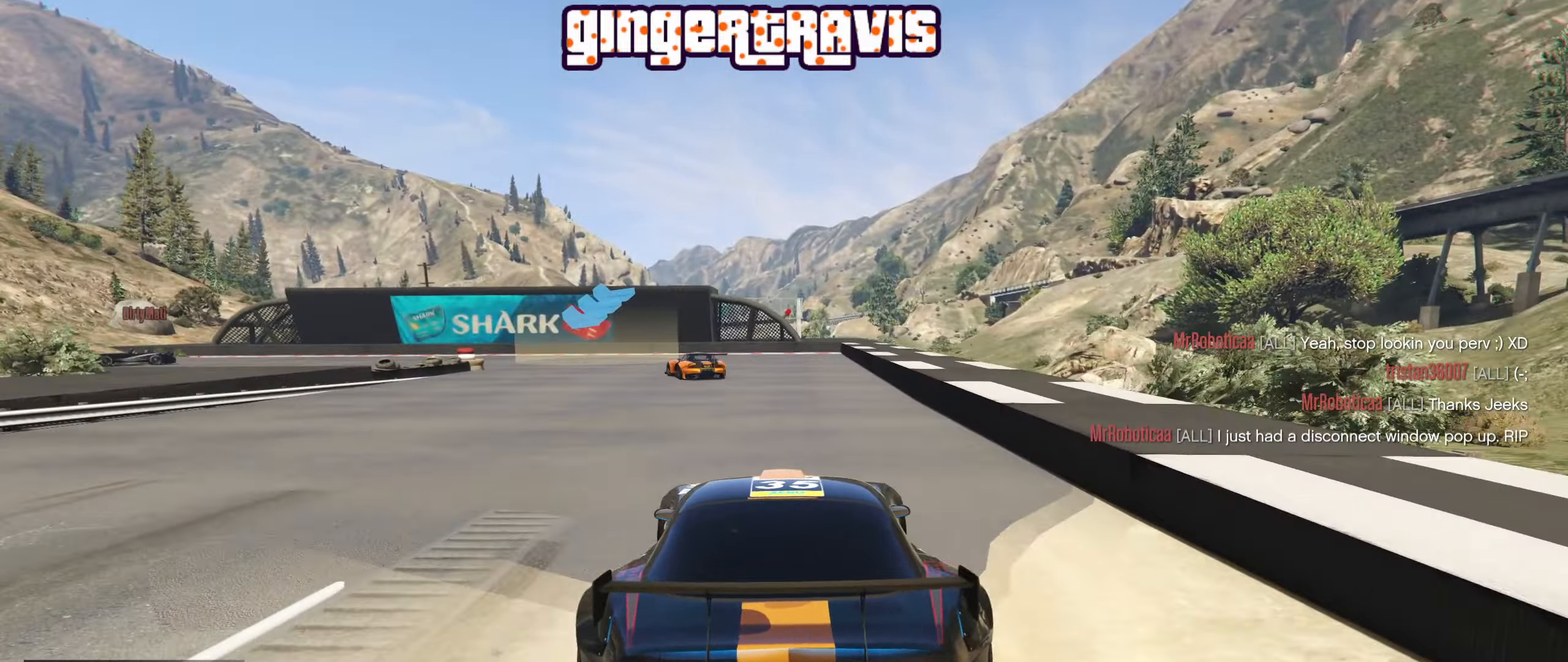
{"buttons": ["L2"], "left_stick": "down-left", "right_stick": "center", "events": [[133, "left_stick", "down-left"]]}
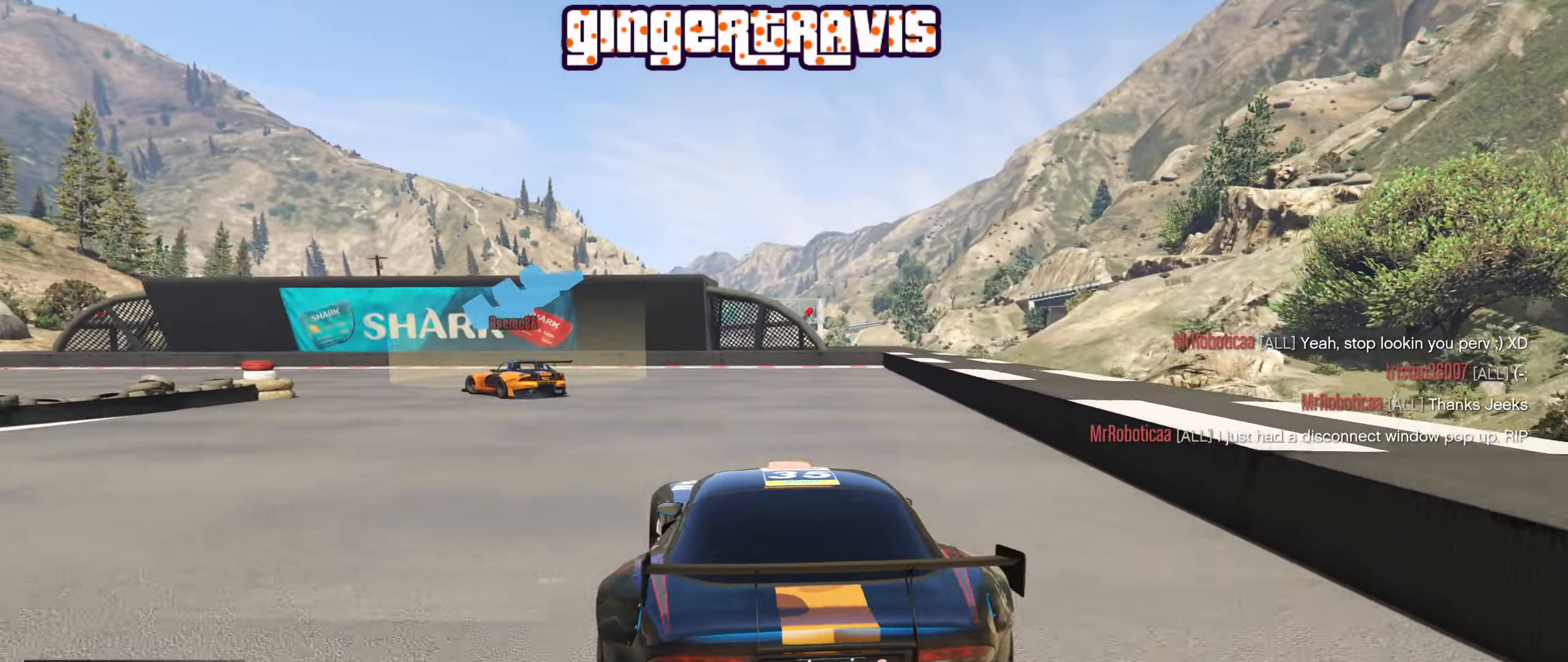
{"buttons": [], "left_stick": "down-left", "right_stick": "center", "events": [[383, "L2", "up"]]}
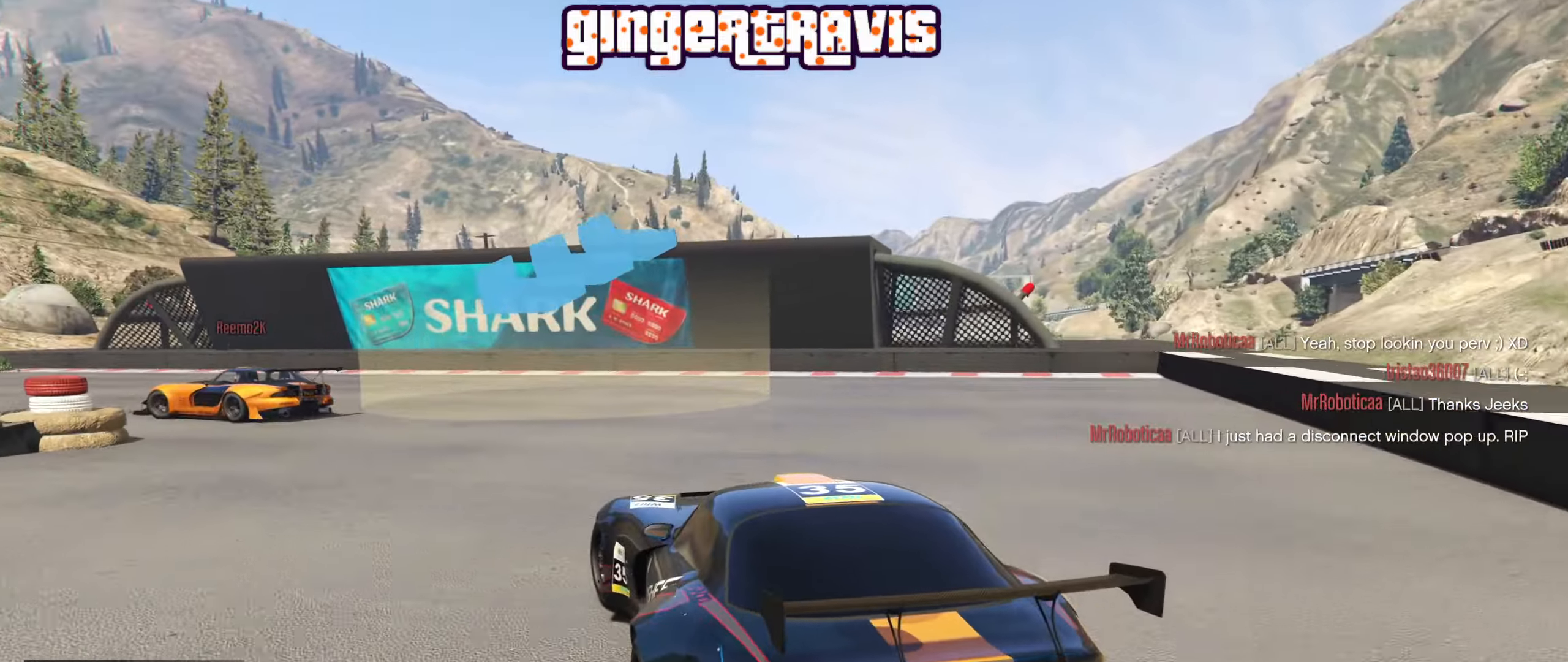
{"buttons": ["R2"], "left_stick": "down-left", "right_stick": "center", "events": [[150, "R2", "down"]]}
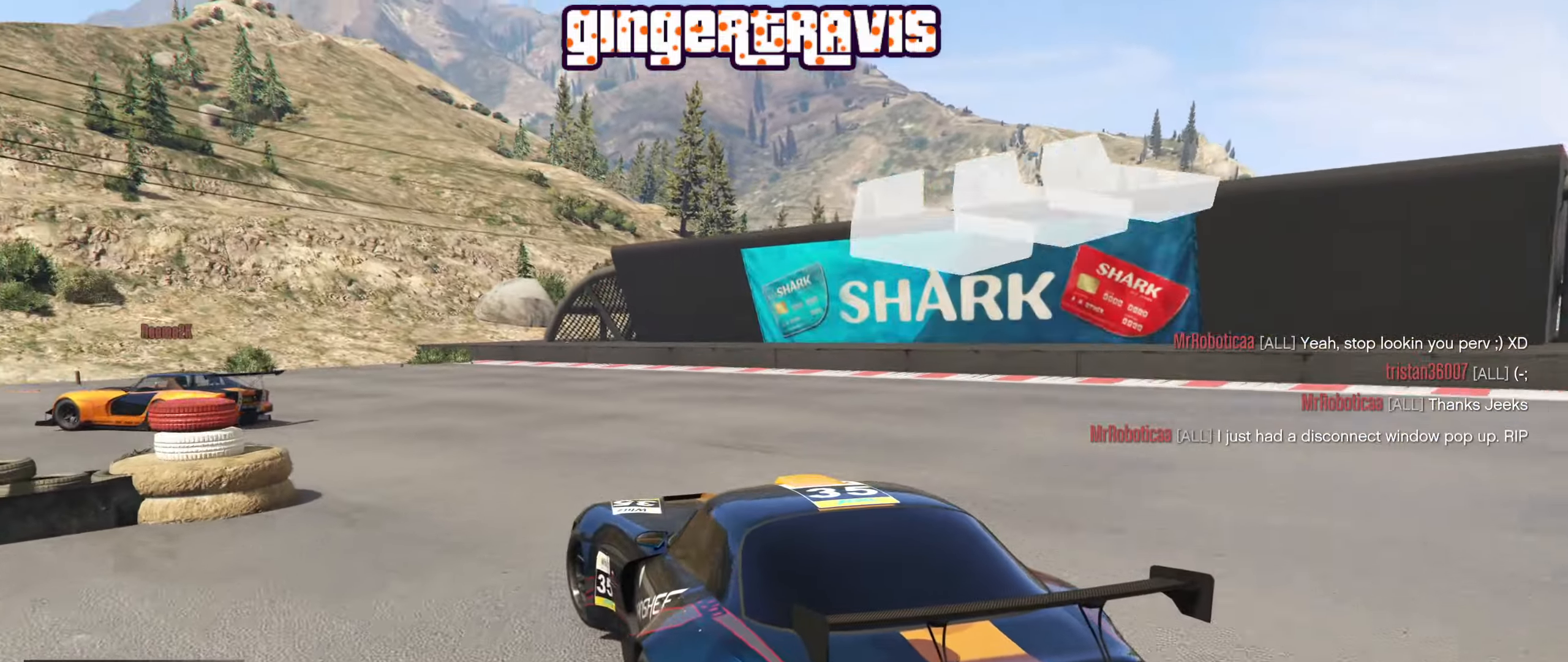
{"buttons": ["R2"], "left_stick": "down-left", "right_stick": "center", "events": []}
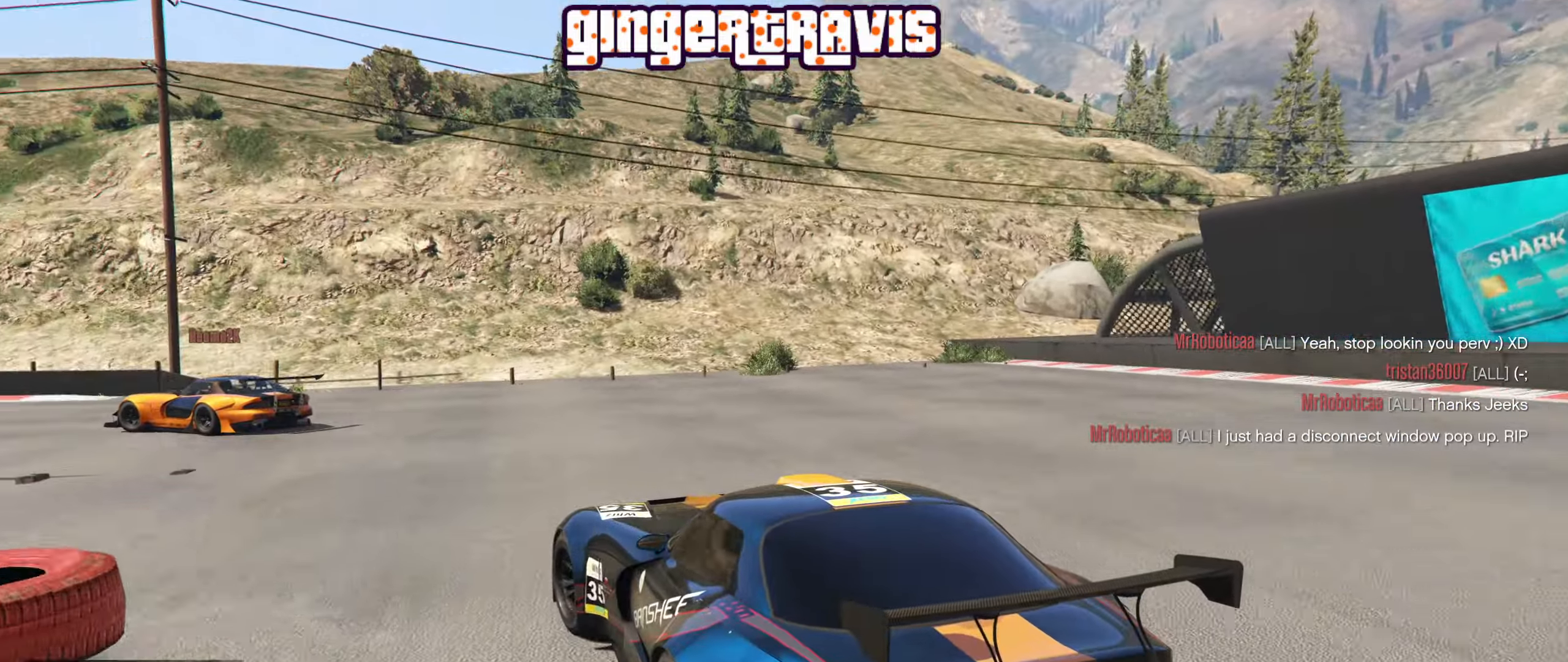
{"buttons": ["R2"], "left_stick": "down-left", "right_stick": "center", "events": [[433, "left_stick", "center"], [483, "left_stick", "down-left"]]}
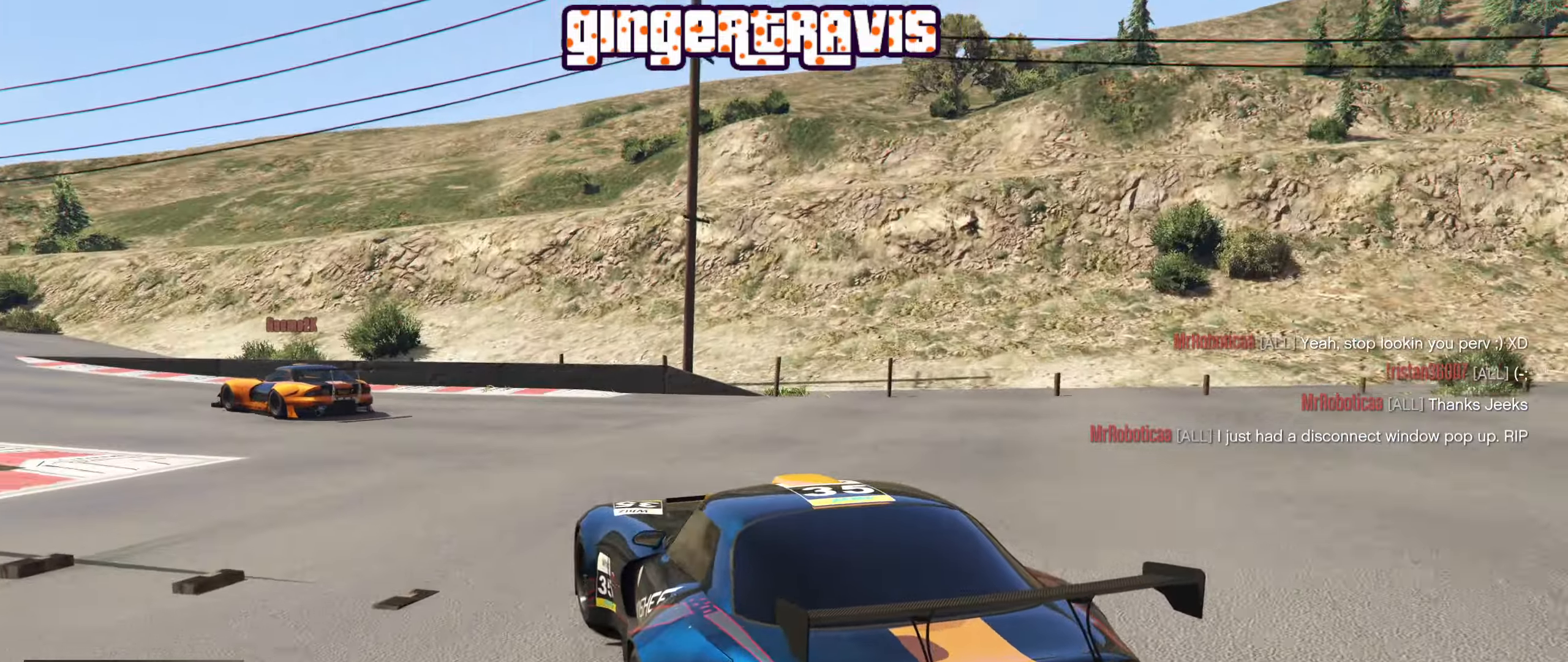
{"buttons": ["R2"], "left_stick": "down-left", "right_stick": "center", "events": [[216, "left_stick", "center"], [300, "left_stick", "down-left"]]}
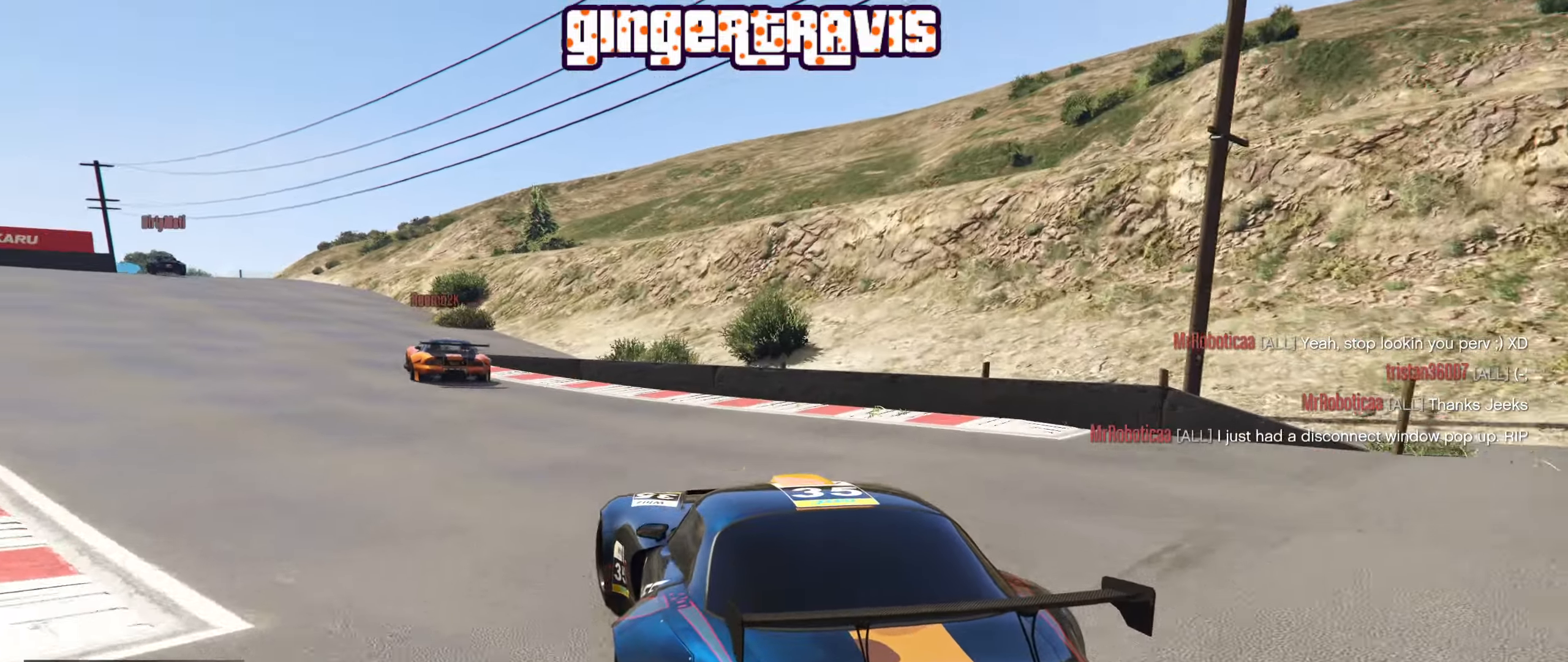
{"buttons": ["R2"], "left_stick": "center", "right_stick": "center", "events": [[33, "left_stick", "center"], [150, "left_stick", "down-left"], [350, "left_stick", "center"]]}
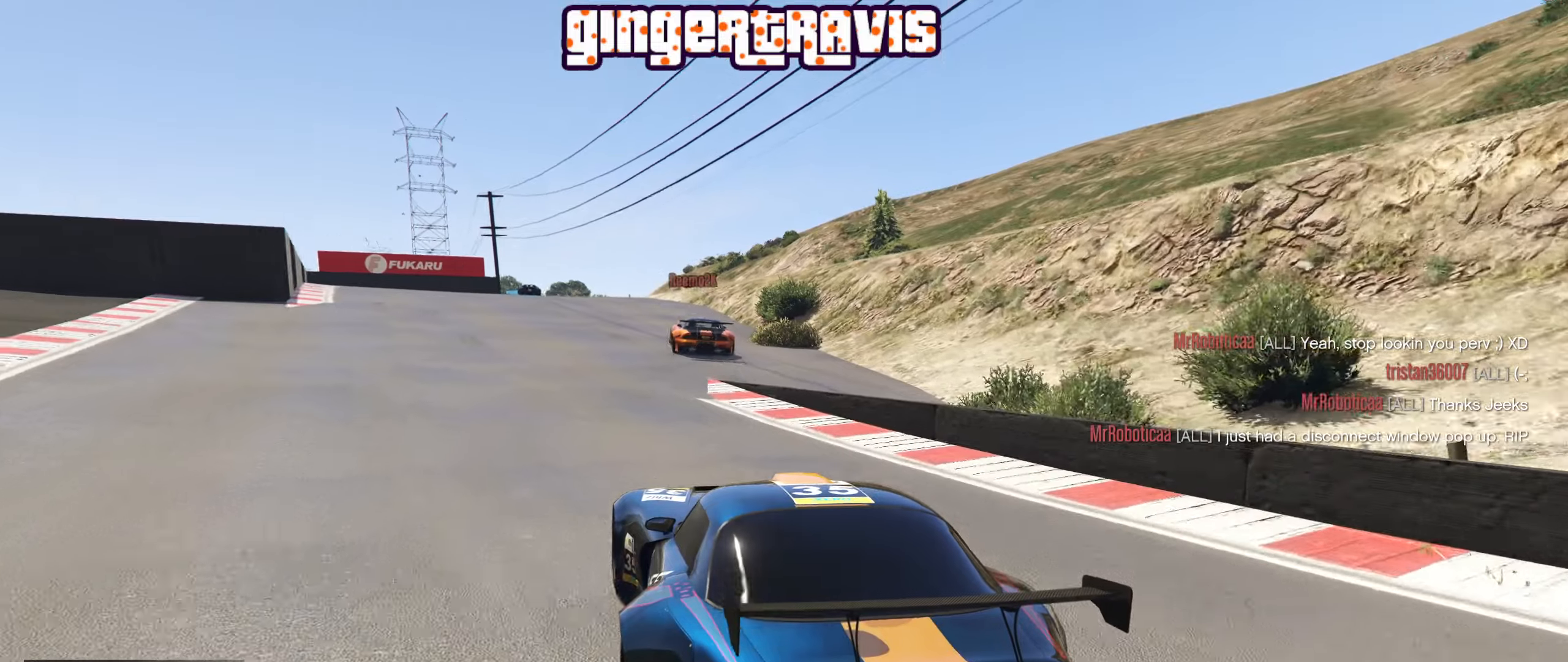
{"buttons": ["R2"], "left_stick": "center", "right_stick": "center", "events": [[367, "left_stick", "right"], [467, "left_stick", "center"]]}